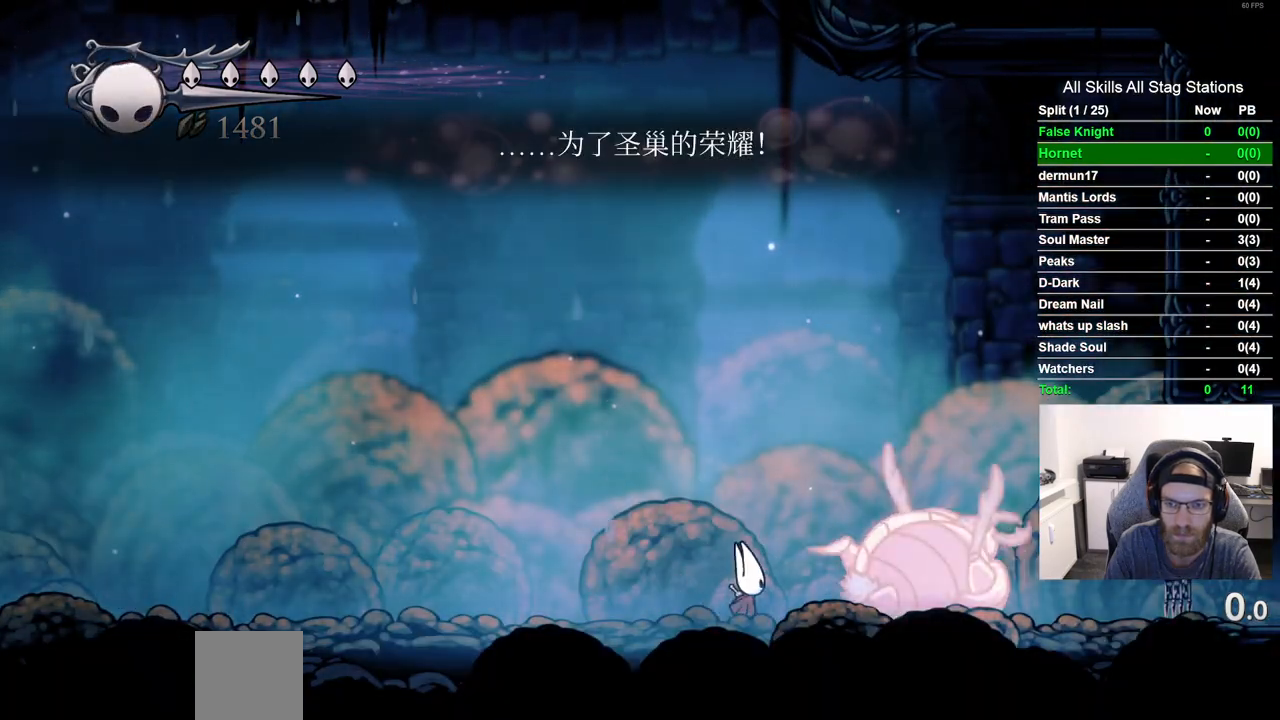
Gameplay with a controller (PlayStation layout); each line is a JSON object with the inputs held at the frame after it. "events" lists button and stick changes between this image and that frame as [ms after this image, input, new state], when the widget could be followed in between. Not read: R1 SQUARE.
{"buttons": [], "left_stick": "center", "right_stick": "center", "events": [[217, "DPAD_RIGHT", "down"], [317, "DPAD_RIGHT", "up"]]}
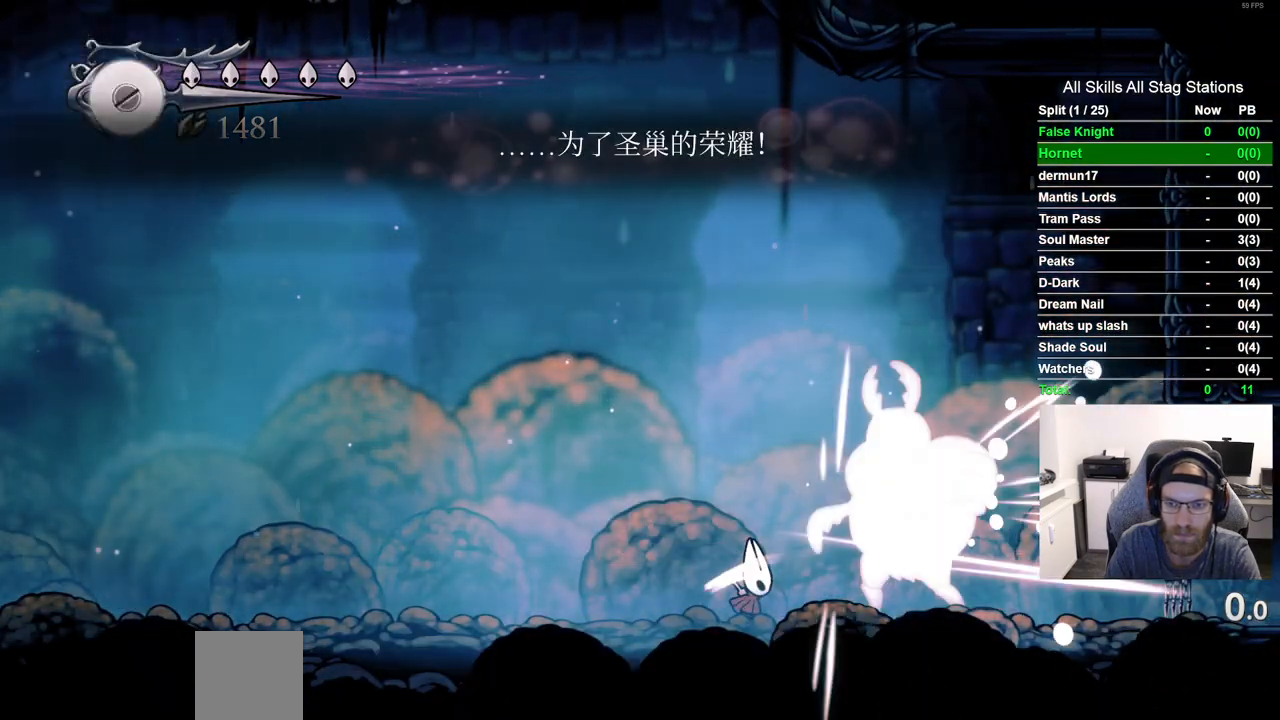
{"buttons": ["DPAD_LEFT"], "left_stick": "center", "right_stick": "center", "events": [[367, "DPAD_RIGHT", "down"], [467, "DPAD_RIGHT", "up"], [500, "DPAD_LEFT", "down"]]}
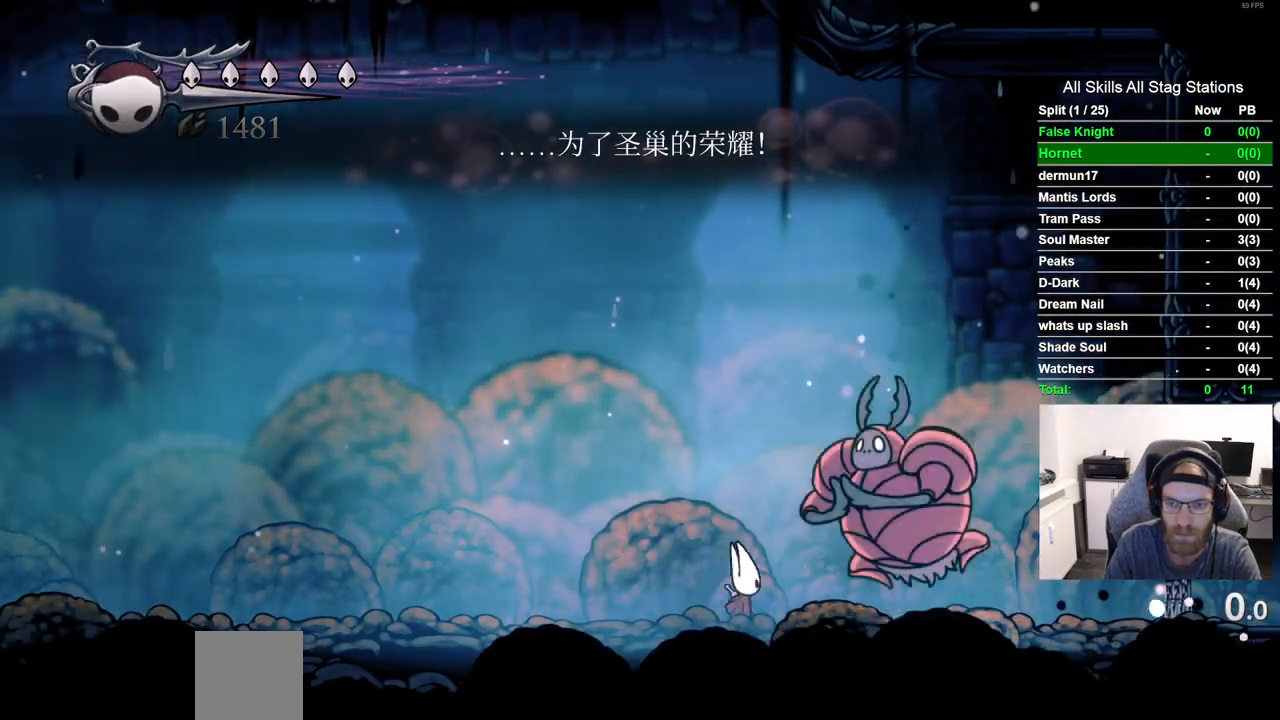
{"buttons": ["CROSS", "DPAD_DOWN", "DPAD_RIGHT"], "left_stick": "center", "right_stick": "center", "events": [[250, "CROSS", "down"], [367, "DPAD_DOWN", "down"], [433, "DPAD_LEFT", "up"], [467, "DPAD_RIGHT", "down"]]}
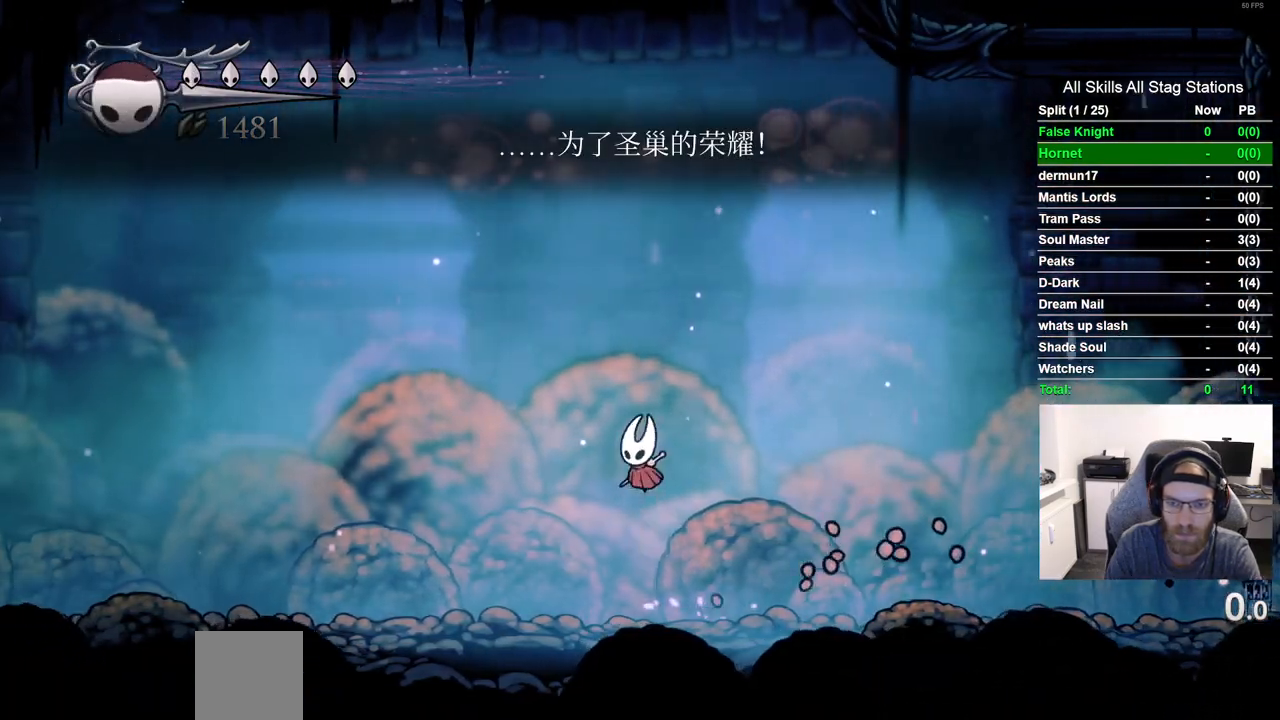
{"buttons": ["DPAD_LEFT"], "left_stick": "center", "right_stick": "center", "events": [[283, "CROSS", "up"], [350, "DPAD_RIGHT", "up"], [383, "DPAD_DOWN", "up"], [417, "DPAD_LEFT", "down"]]}
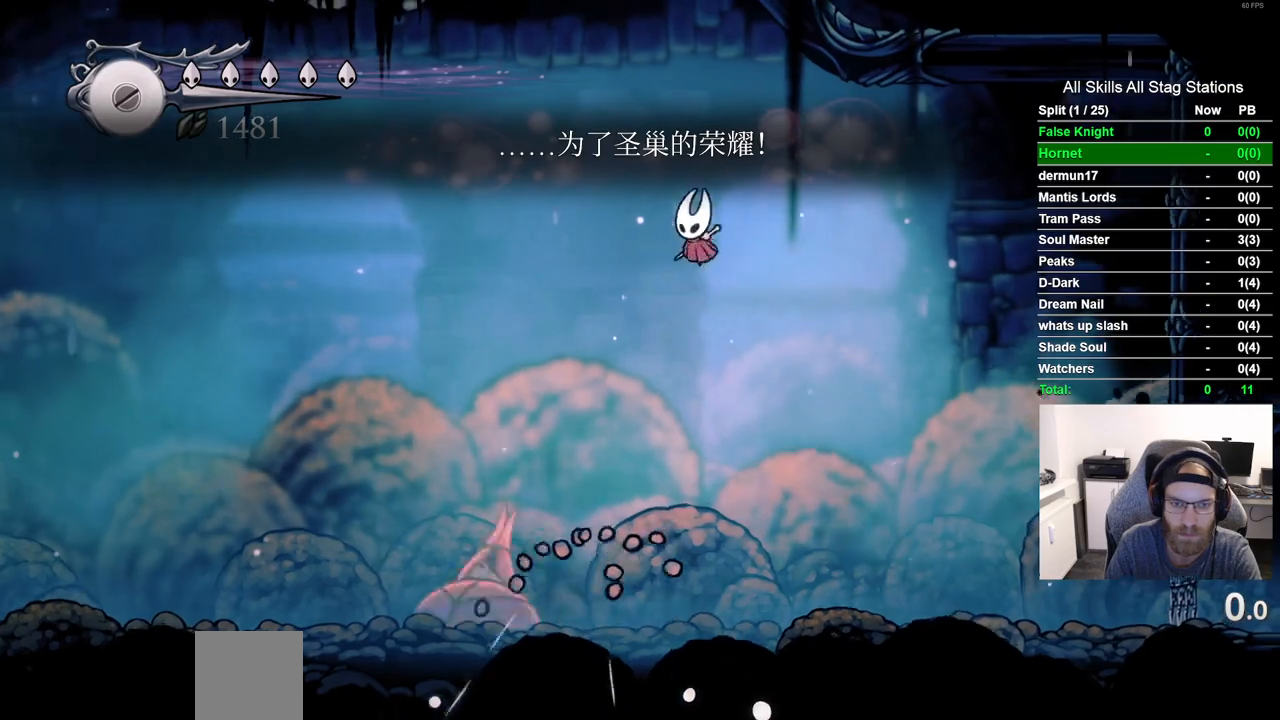
{"buttons": ["DPAD_LEFT"], "left_stick": "center", "right_stick": "center", "events": []}
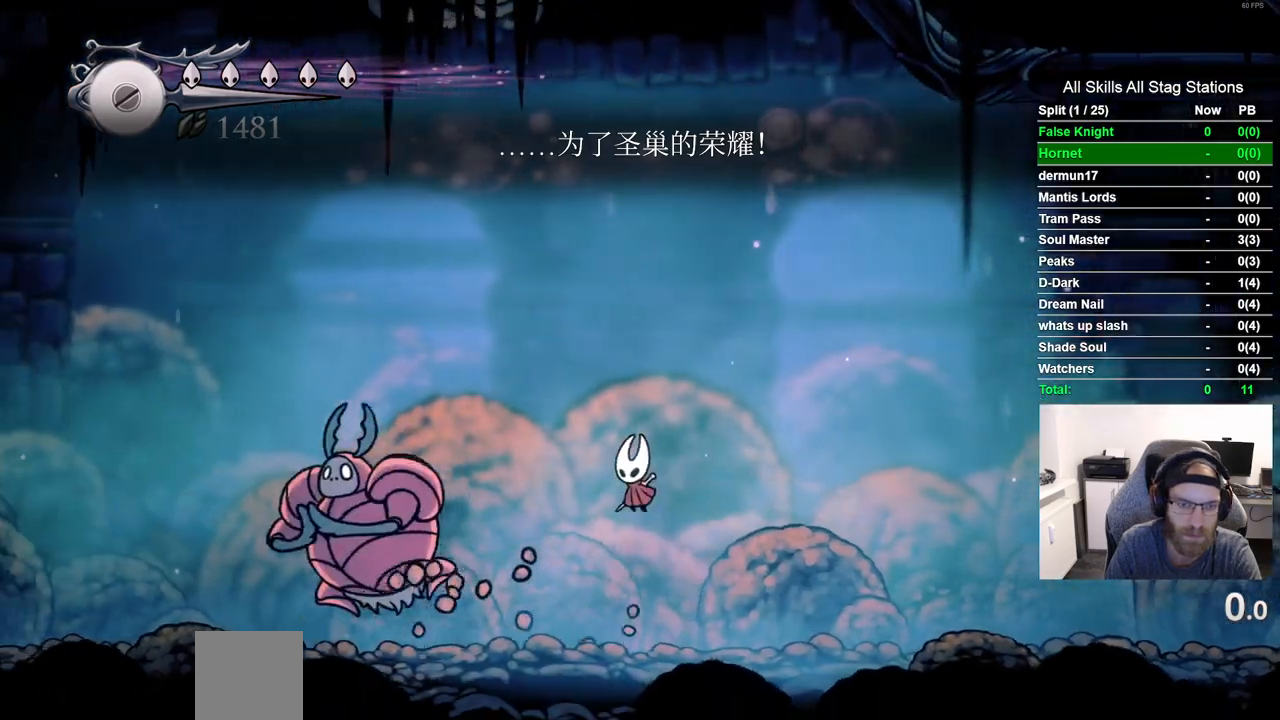
{"buttons": ["R2", "DPAD_LEFT"], "left_stick": "center", "right_stick": "center", "events": [[383, "R2", "down"]]}
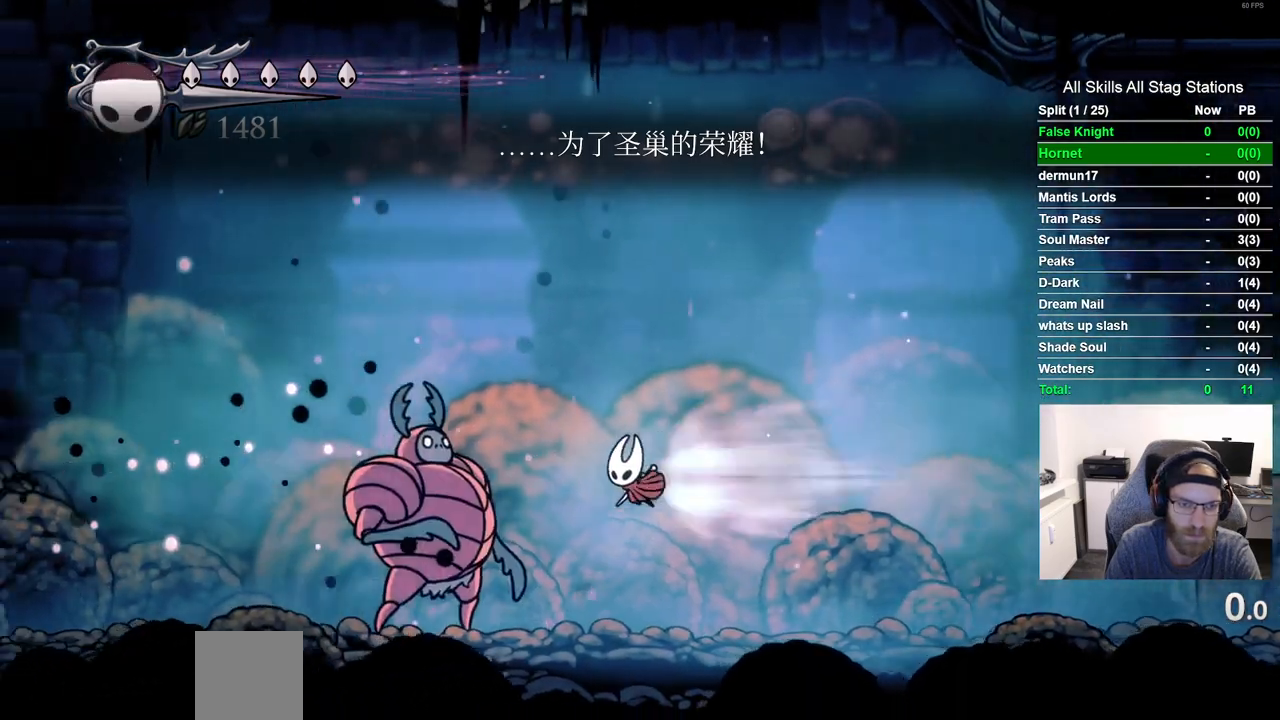
{"buttons": ["DPAD_RIGHT"], "left_stick": "center", "right_stick": "center", "events": [[17, "DPAD_LEFT", "up"], [33, "R2", "up"], [167, "DPAD_RIGHT", "down"]]}
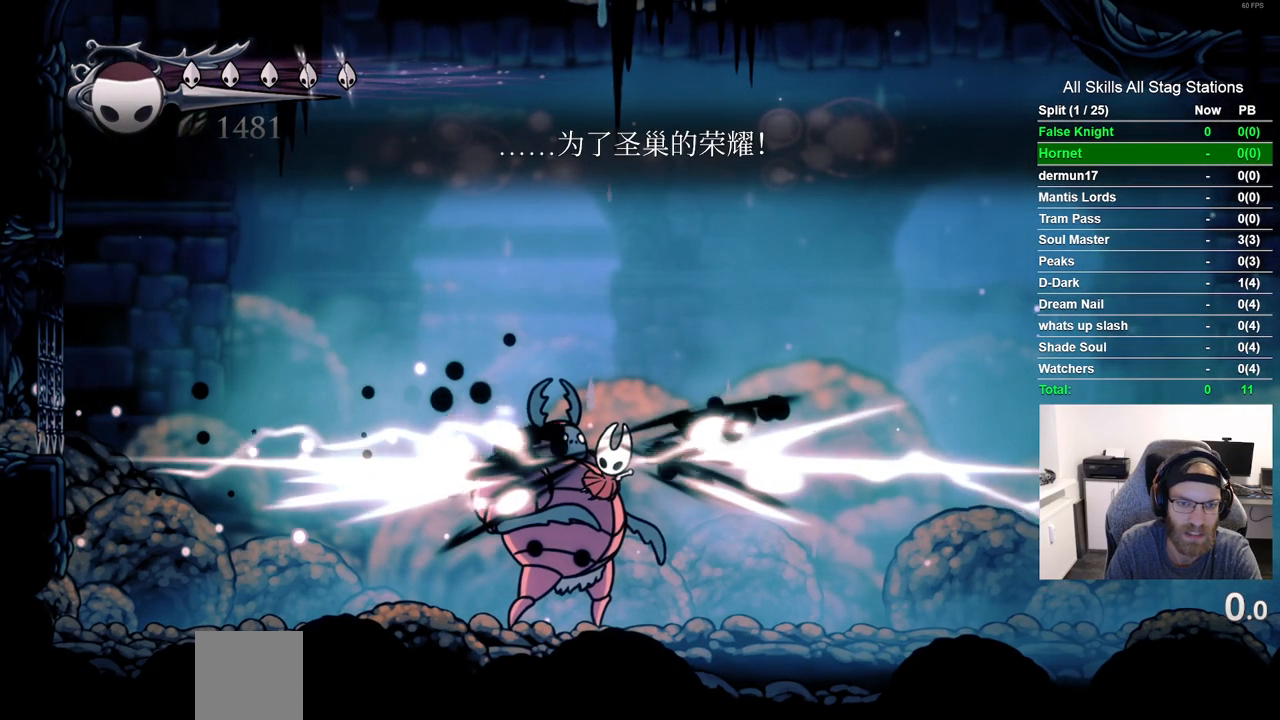
{"buttons": [], "left_stick": "center", "right_stick": "center", "events": [[33, "DPAD_RIGHT", "up"], [133, "DPAD_LEFT", "down"], [267, "DPAD_LEFT", "up"]]}
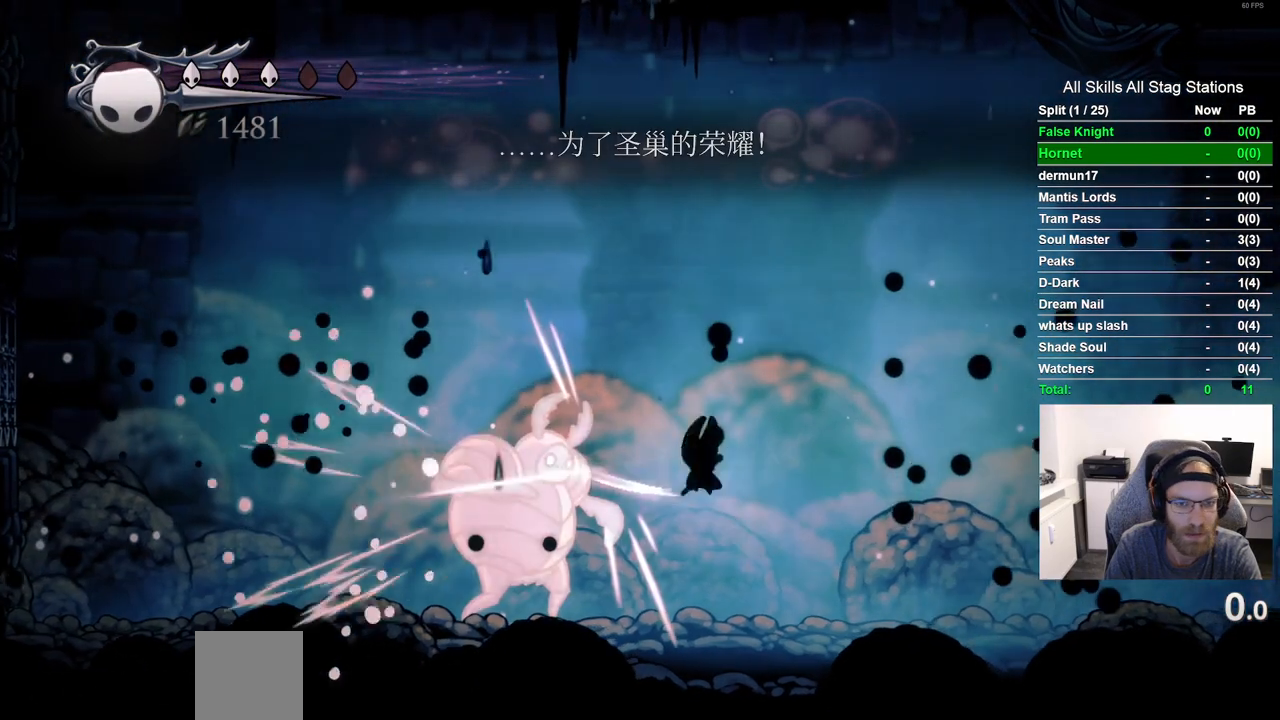
{"buttons": ["DPAD_RIGHT"], "left_stick": "center", "right_stick": "center", "events": [[167, "DPAD_LEFT", "down"], [317, "DPAD_LEFT", "up"], [417, "DPAD_RIGHT", "down"]]}
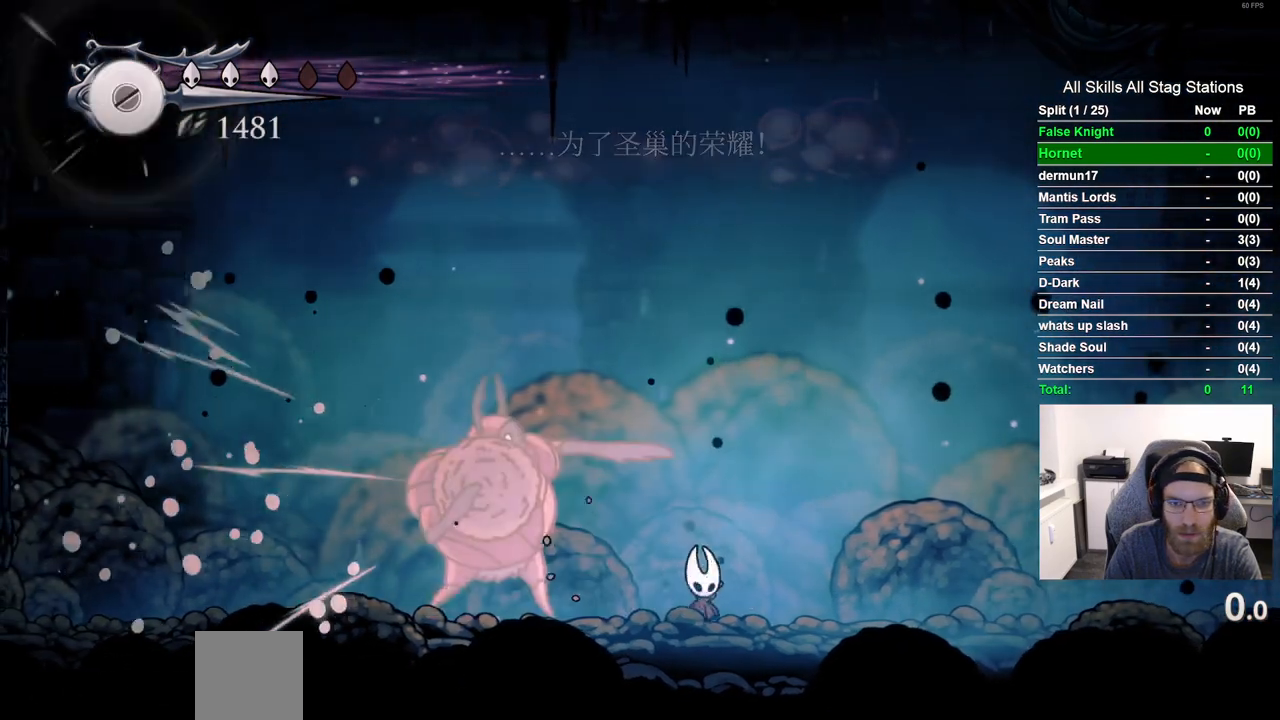
{"buttons": ["DPAD_LEFT"], "left_stick": "center", "right_stick": "center", "events": [[200, "DPAD_RIGHT", "up"], [250, "DPAD_LEFT", "down"]]}
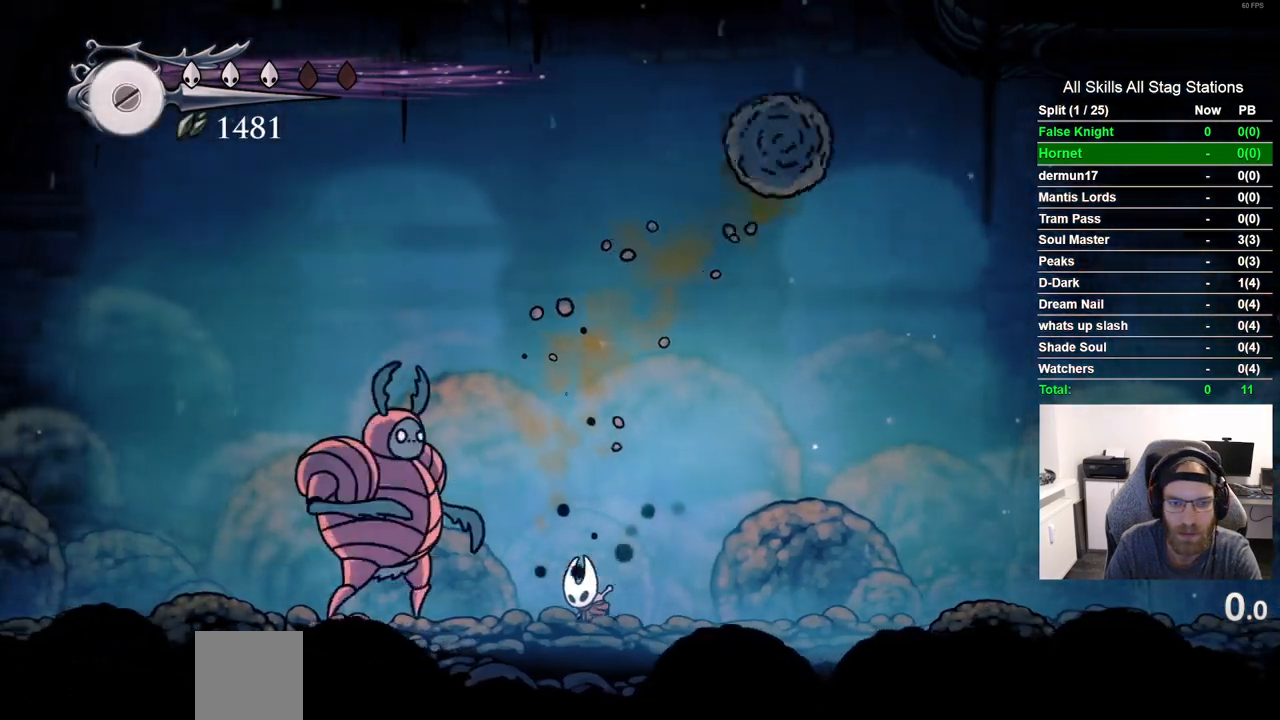
{"buttons": [], "left_stick": "center", "right_stick": "center", "events": [[117, "DPAD_LEFT", "up"], [317, "DPAD_LEFT", "down"], [450, "DPAD_LEFT", "up"]]}
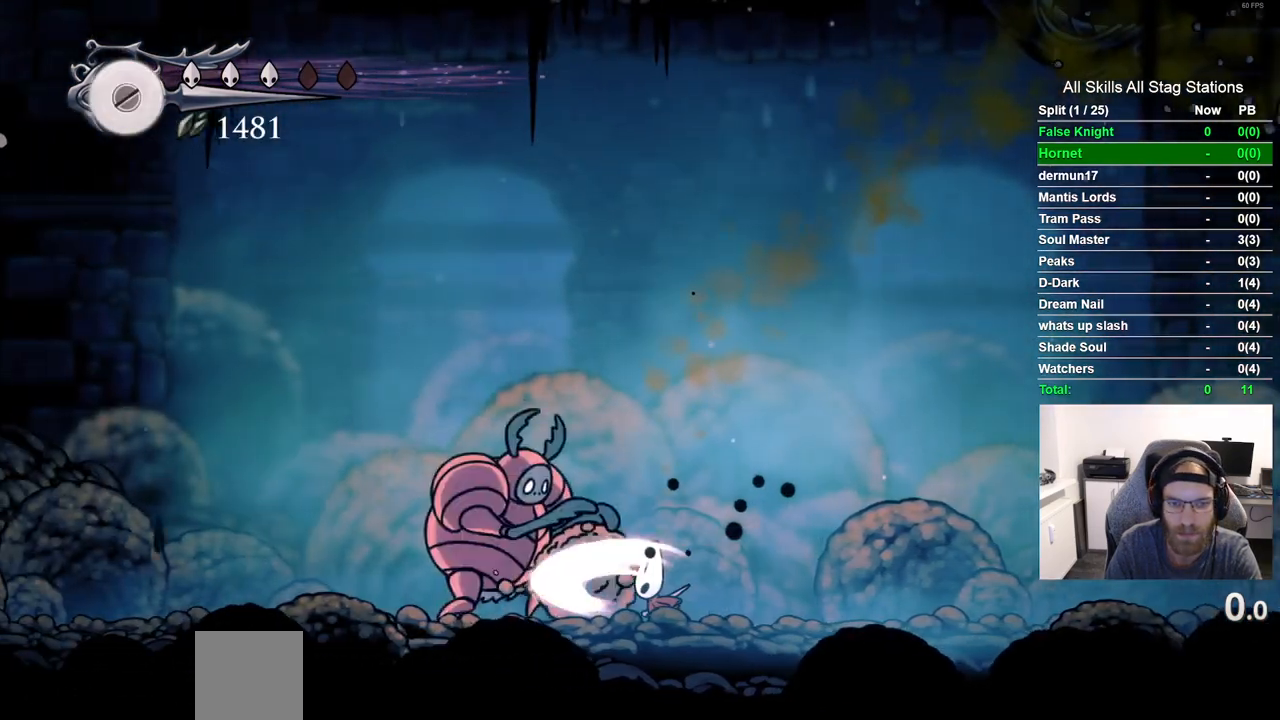
{"buttons": ["DPAD_LEFT"], "left_stick": "center", "right_stick": "center", "events": [[17, "DPAD_RIGHT", "down"], [367, "DPAD_RIGHT", "up"], [433, "DPAD_LEFT", "down"]]}
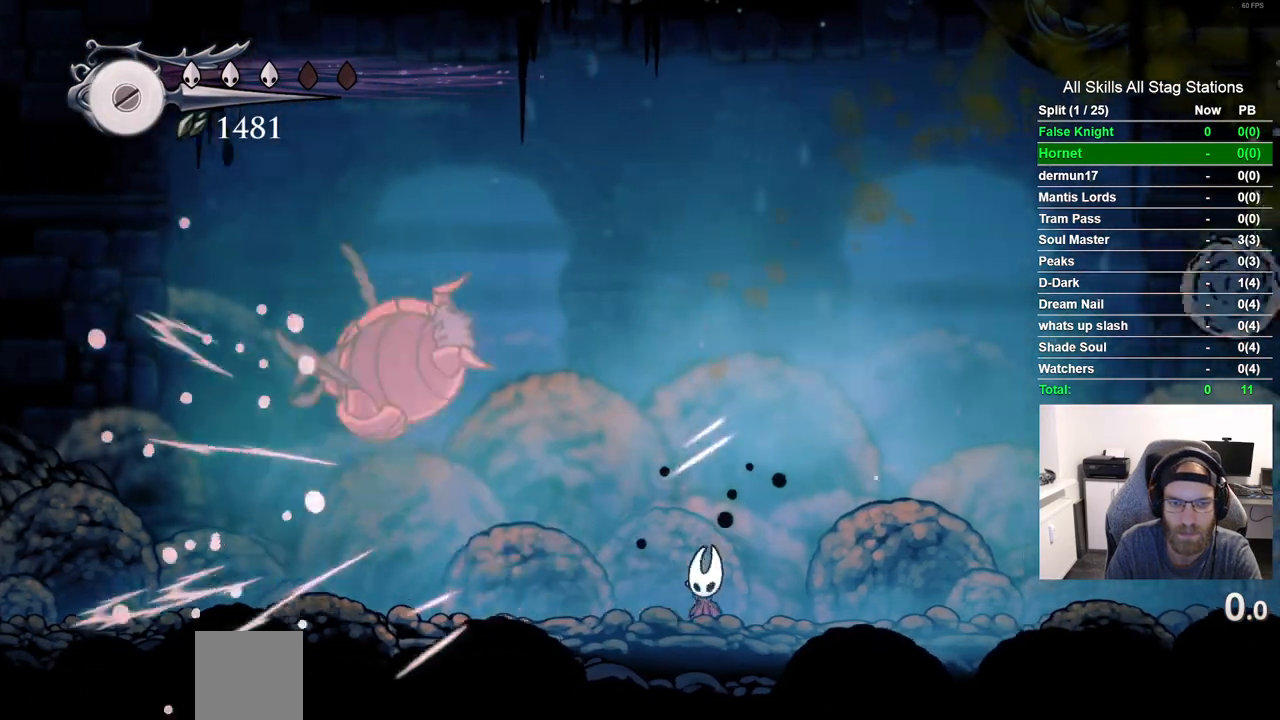
{"buttons": ["DPAD_LEFT"], "left_stick": "center", "right_stick": "center", "events": []}